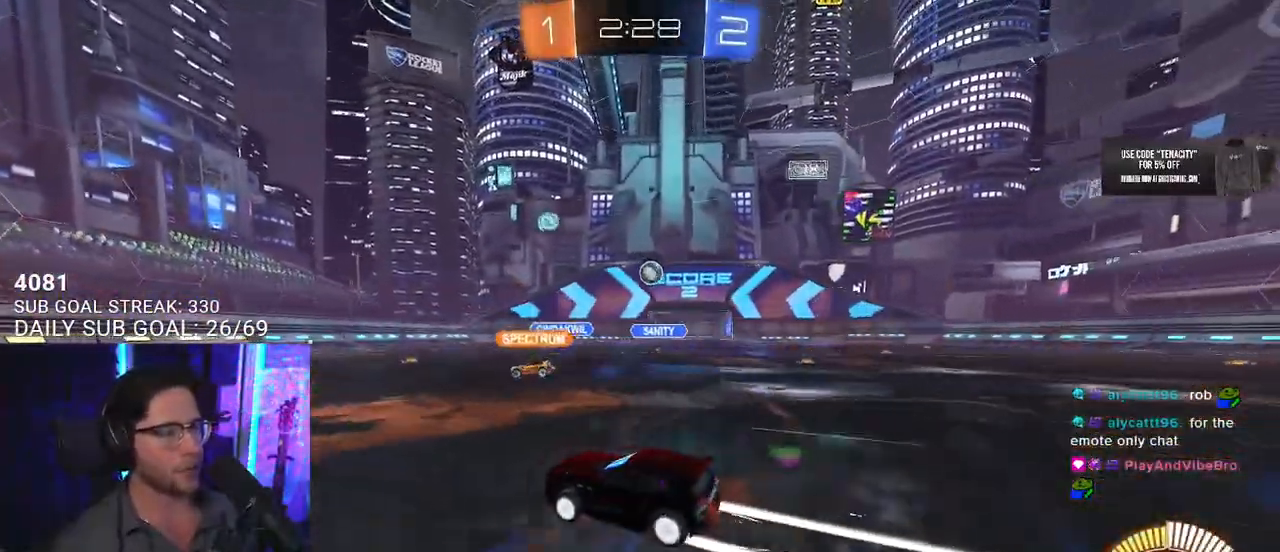
Gameplay with a controller (PlayStation layout); each line is a JSON object with the inputs held at the frame after it. "events" lists button and stick changes between this image and that frame as [ms after this image, input, new state], when the widget could be followed in between. Not read: SELECT START.
{"buttons": ["R2"], "left_stick": "center", "right_stick": "center", "events": [[133, "SQUARE", "down"], [283, "SQUARE", "up"], [467, "left_stick", "center"]]}
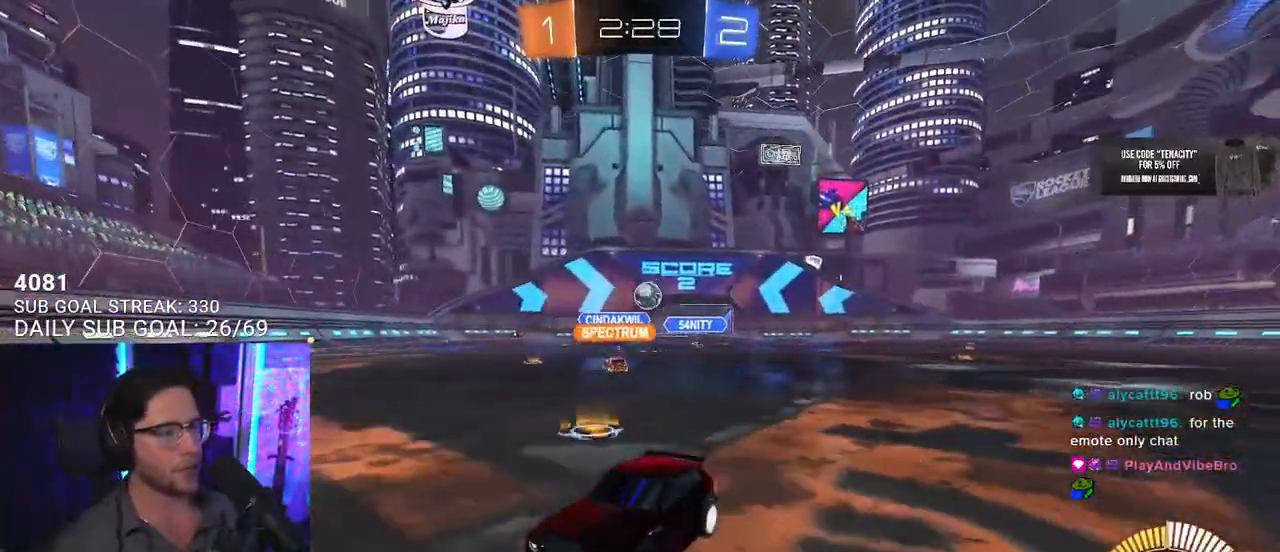
{"buttons": ["R2"], "left_stick": "center", "right_stick": "center", "events": [[117, "left_stick", "left"], [400, "left_stick", "center"]]}
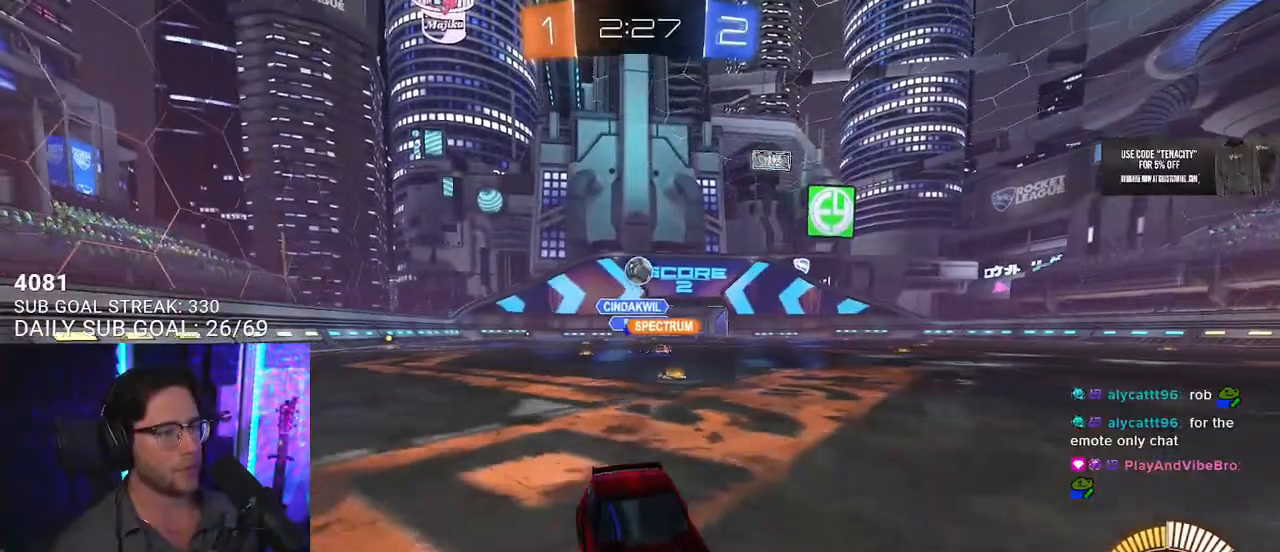
{"buttons": ["R2"], "left_stick": "right", "right_stick": "center", "events": [[133, "left_stick", "right"], [200, "left_stick", "center"], [250, "left_stick", "left"], [383, "left_stick", "center"], [433, "left_stick", "right"]]}
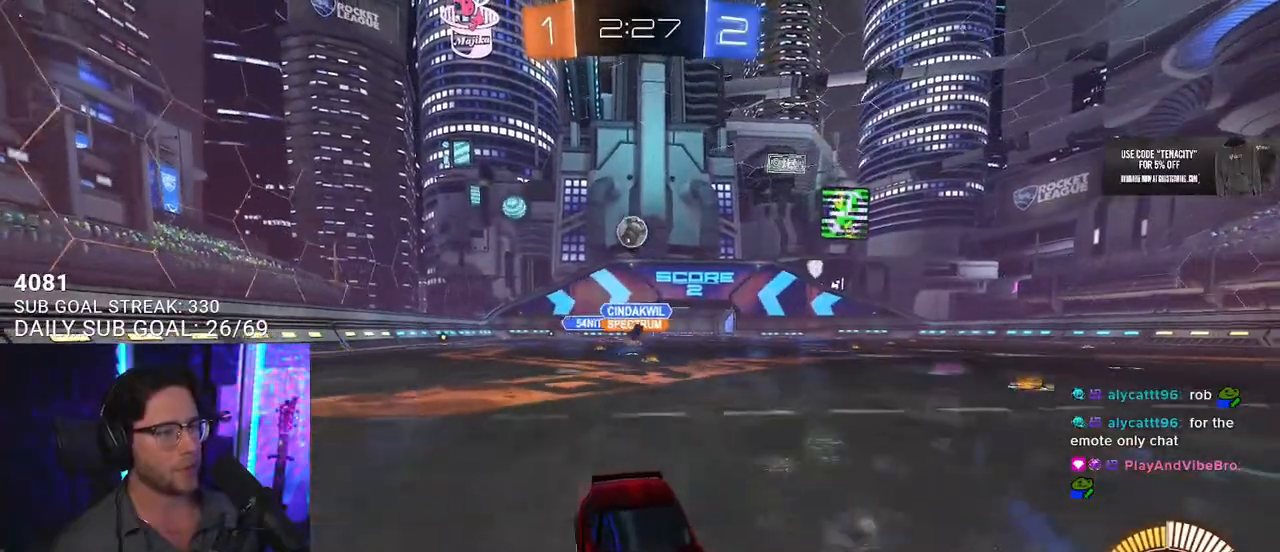
{"buttons": ["R2"], "left_stick": "center", "right_stick": "center", "events": [[50, "R2", "up"], [83, "L2", "down"], [250, "left_stick", "left"], [400, "L2", "up"], [400, "left_stick", "center"], [433, "R2", "down"]]}
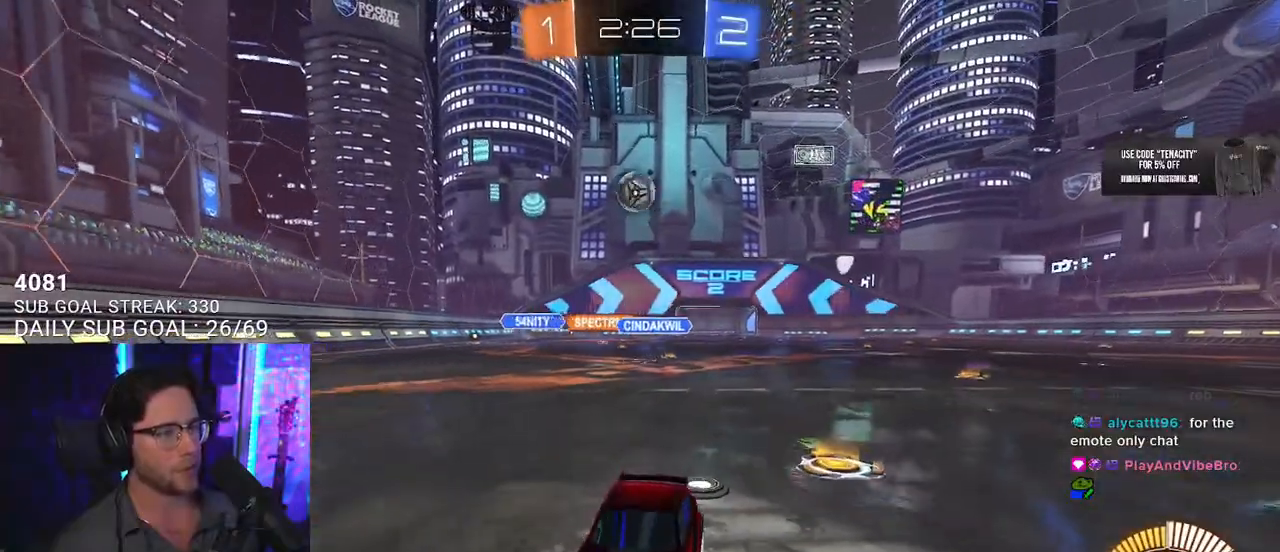
{"buttons": ["R2"], "left_stick": "center", "right_stick": "center", "events": [[133, "left_stick", "right"], [333, "left_stick", "center"]]}
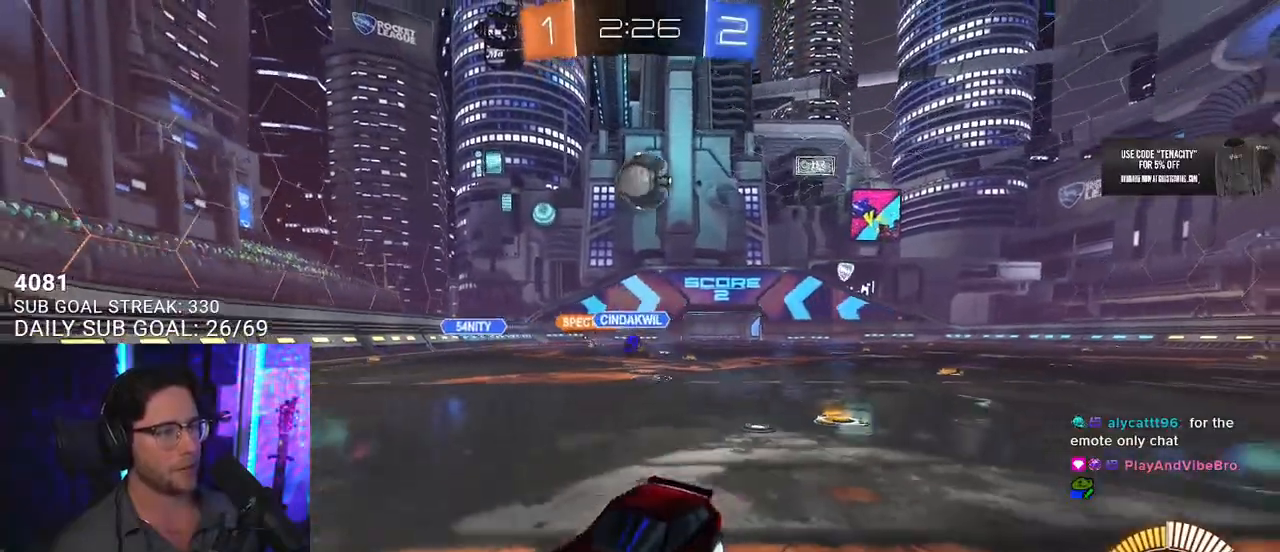
{"buttons": ["L2"], "left_stick": "center", "right_stick": "center", "events": [[17, "left_stick", "left"], [133, "L2", "down"], [150, "R2", "up"], [167, "left_stick", "center"]]}
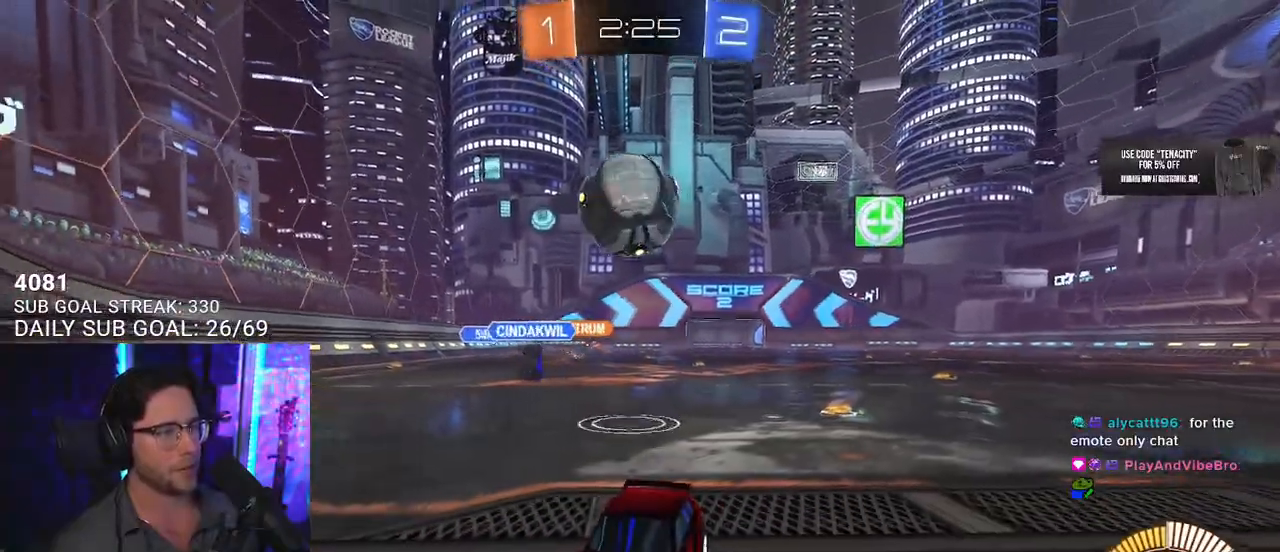
{"buttons": ["R1", "R2"], "left_stick": "right", "right_stick": "center", "events": [[17, "L2", "up"], [50, "R2", "down"], [50, "left_stick", "right"], [200, "R1", "down"]]}
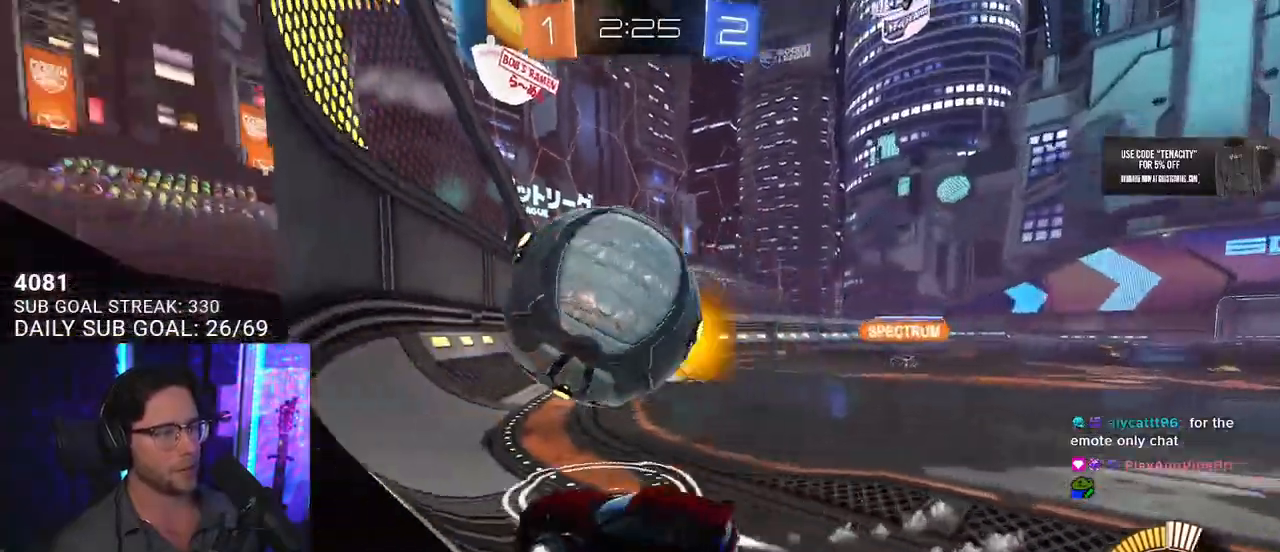
{"buttons": ["CROSS", "R1", "R2", "L3"], "left_stick": "down-left", "right_stick": "center", "events": [[50, "R1", "up"], [183, "R1", "down"], [200, "CROSS", "down"], [233, "left_stick", "down"], [317, "left_stick", "center"], [333, "CROSS", "up"], [383, "CROSS", "down"], [417, "L3", "down"], [433, "left_stick", "down-left"]]}
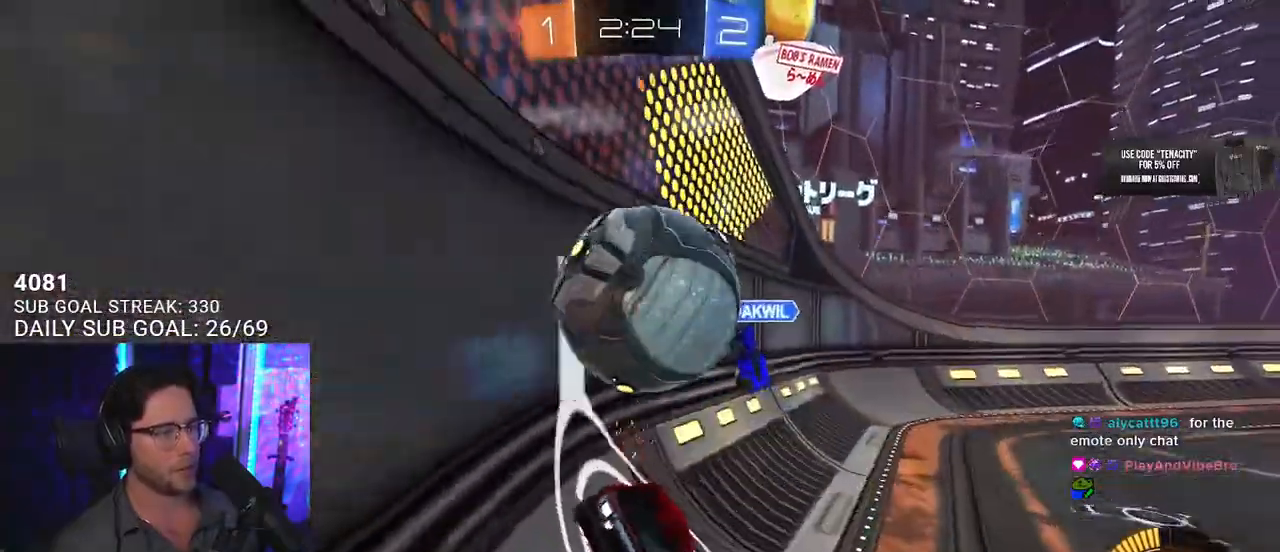
{"buttons": ["R2"], "left_stick": "right", "right_stick": "center", "events": [[67, "CROSS", "up"], [117, "L3", "up"], [117, "R1", "up"], [117, "left_stick", "left"], [433, "left_stick", "right"]]}
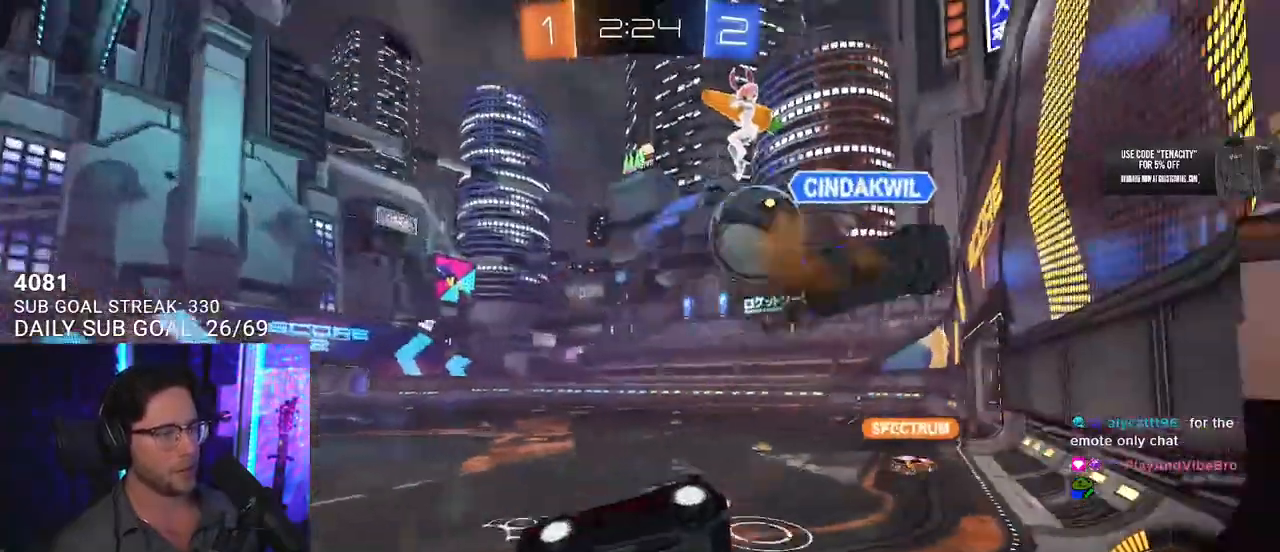
{"buttons": ["R1", "R2"], "left_stick": "right", "right_stick": "center", "events": [[83, "SQUARE", "down"], [200, "SQUARE", "up"], [350, "R1", "down"]]}
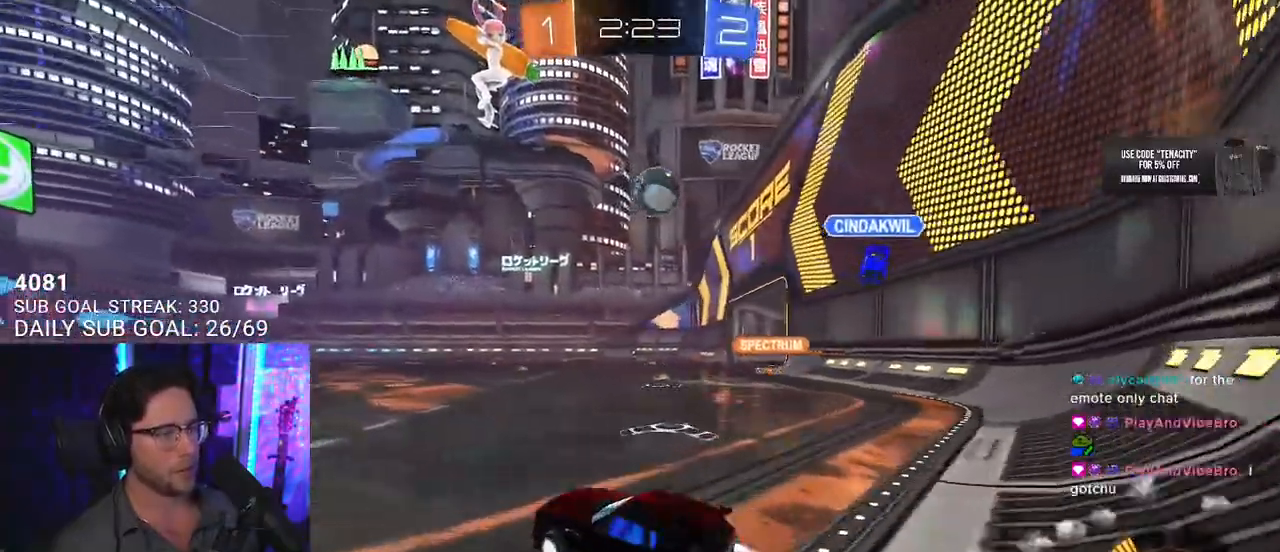
{"buttons": ["R1", "R2"], "left_stick": "right", "right_stick": "center", "events": []}
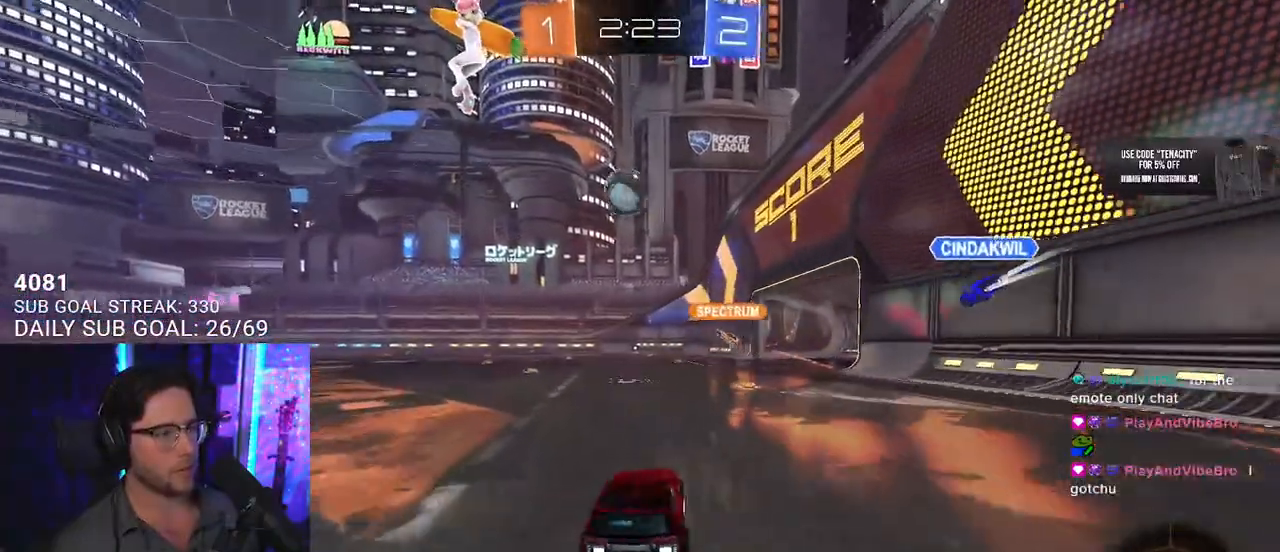
{"buttons": ["R1", "R2"], "left_stick": "center", "right_stick": "center", "events": [[17, "left_stick", "center"], [100, "left_stick", "left"], [417, "left_stick", "center"]]}
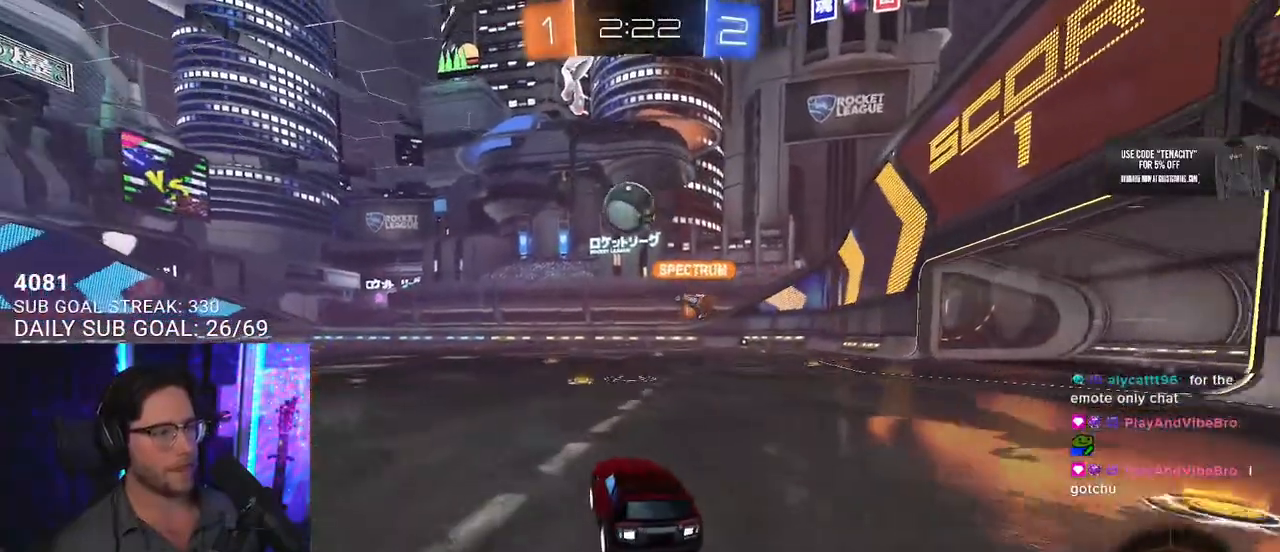
{"buttons": ["R2"], "left_stick": "right", "right_stick": "center", "events": [[17, "R1", "up"], [383, "left_stick", "right"]]}
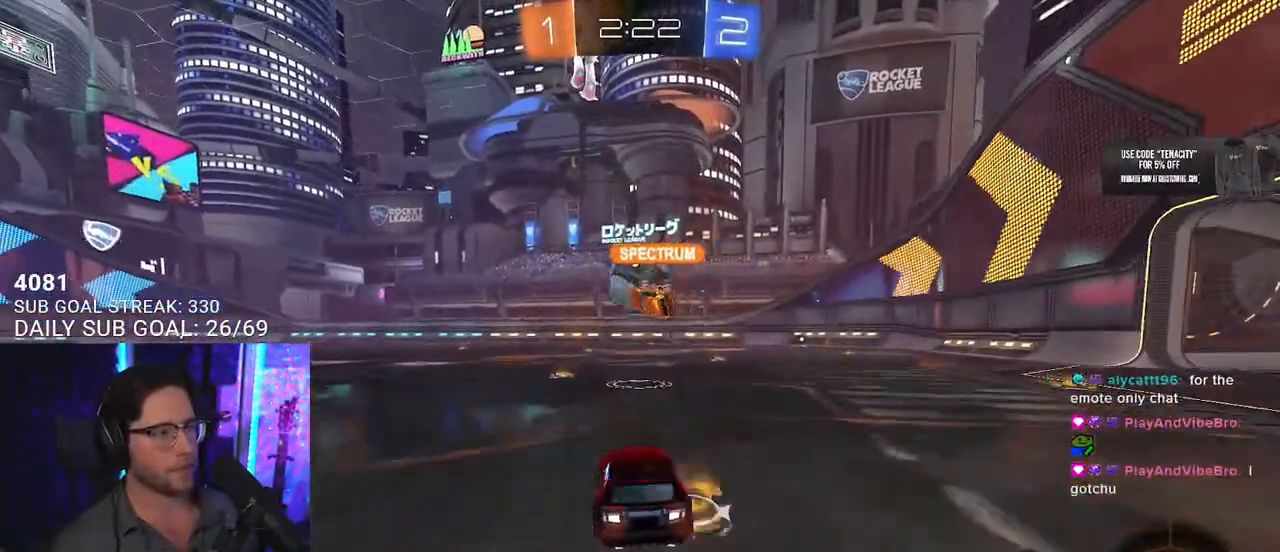
{"buttons": ["R2"], "left_stick": "right", "right_stick": "center", "events": [[67, "left_stick", "center"], [217, "left_stick", "right"], [383, "left_stick", "left"], [483, "left_stick", "right"]]}
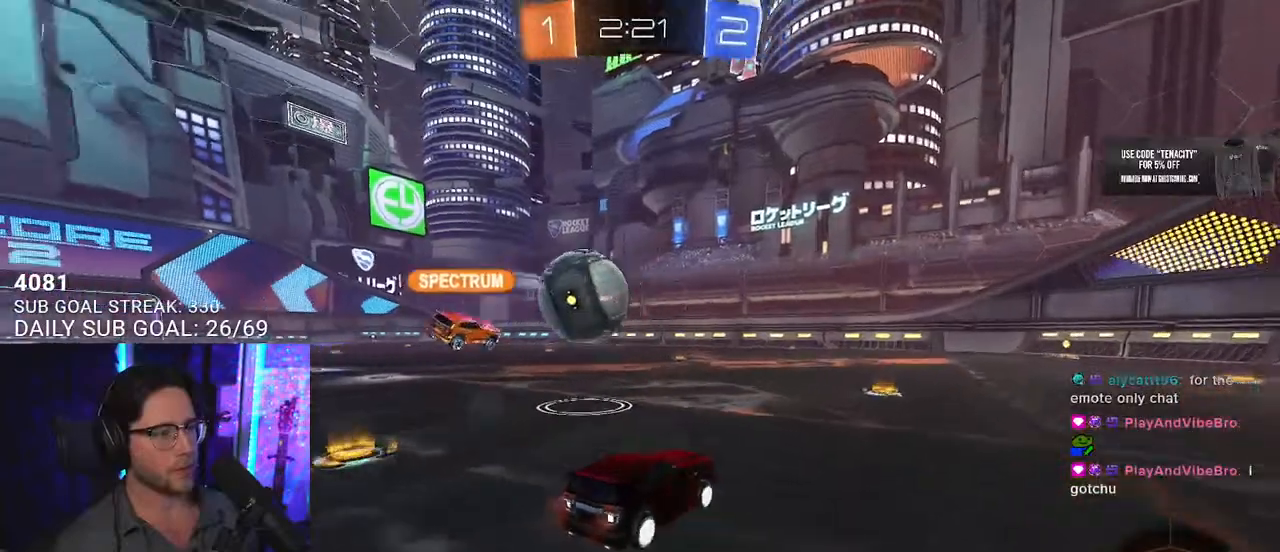
{"buttons": ["R2"], "left_stick": "right", "right_stick": "center", "events": [[150, "left_stick", "center"], [333, "left_stick", "right"]]}
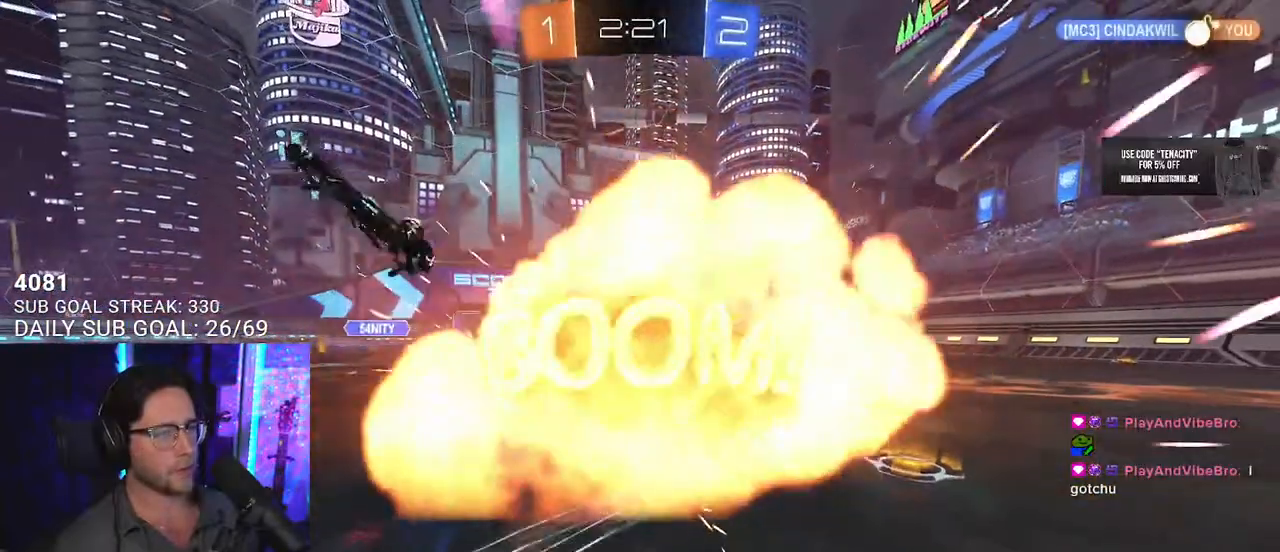
{"buttons": ["R2"], "left_stick": "center", "right_stick": "center", "events": [[83, "left_stick", "center"]]}
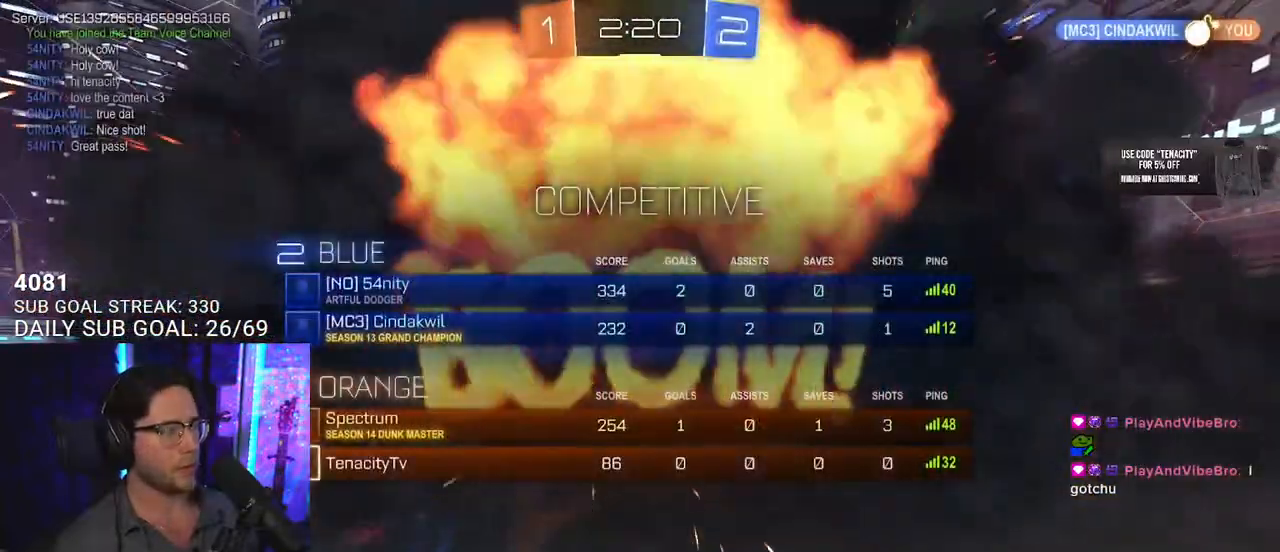
{"buttons": ["R2"], "left_stick": "center", "right_stick": "center", "events": [[83, "R2", "up"], [267, "R2", "down"]]}
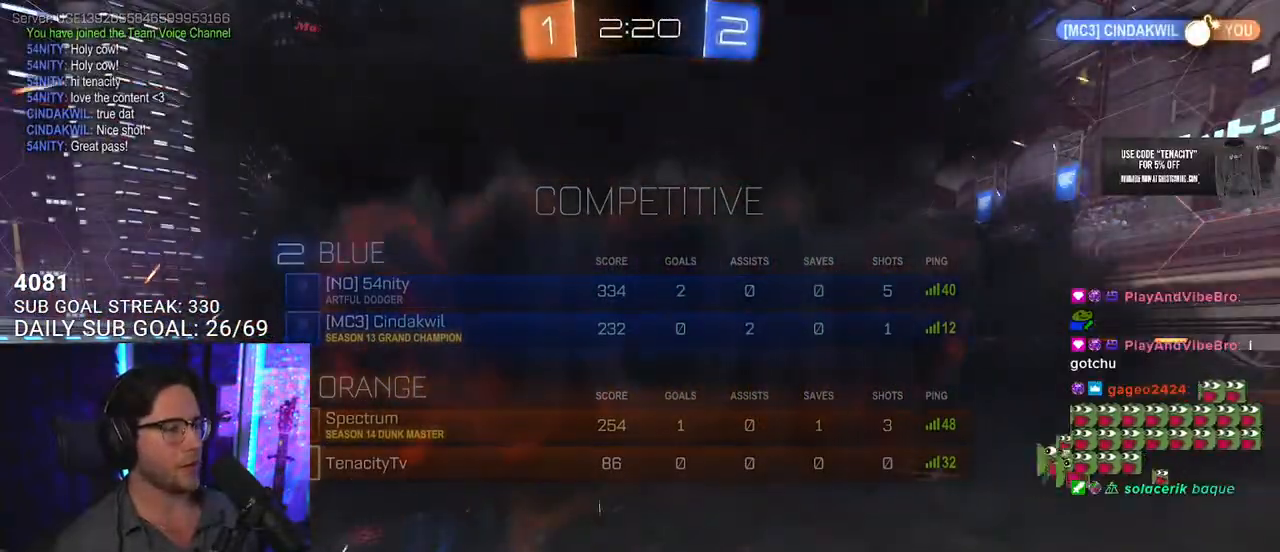
{"buttons": ["R2"], "left_stick": "center", "right_stick": "center", "events": []}
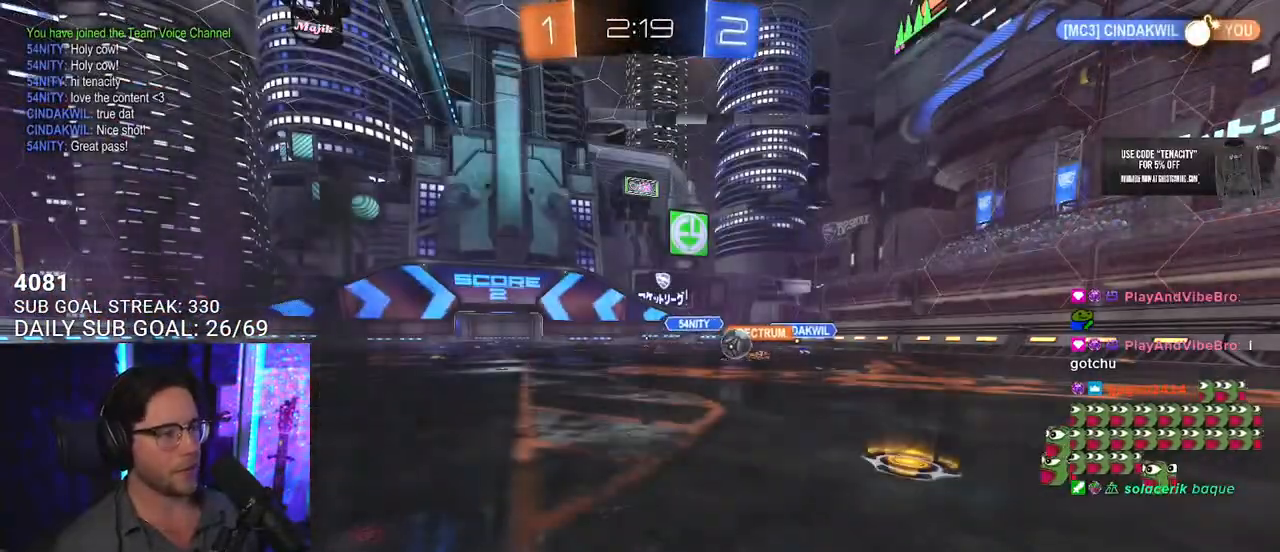
{"buttons": ["R2"], "left_stick": "center", "right_stick": "center", "events": []}
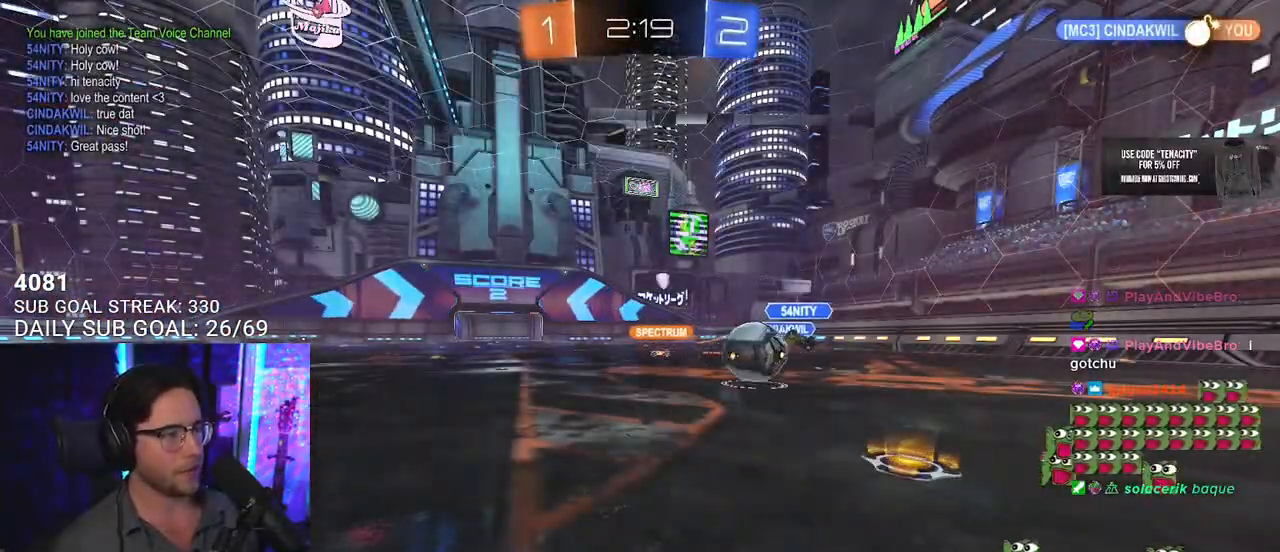
{"buttons": [], "left_stick": "center", "right_stick": "center", "events": [[250, "R2", "up"], [283, "L2", "down"], [500, "L2", "up"]]}
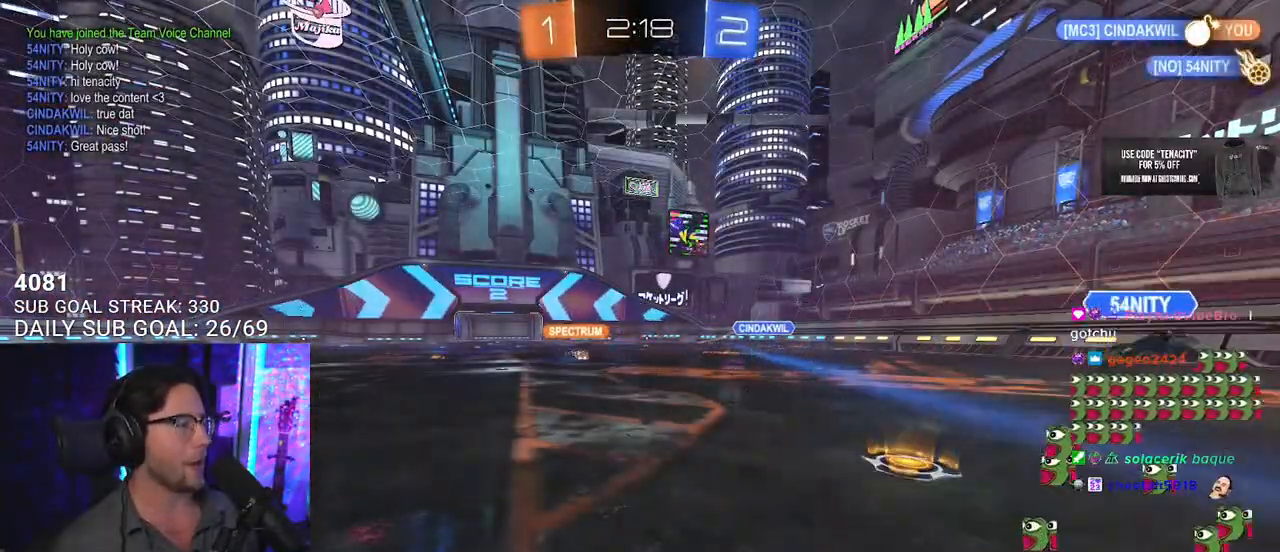
{"buttons": [], "left_stick": "center", "right_stick": "center", "events": []}
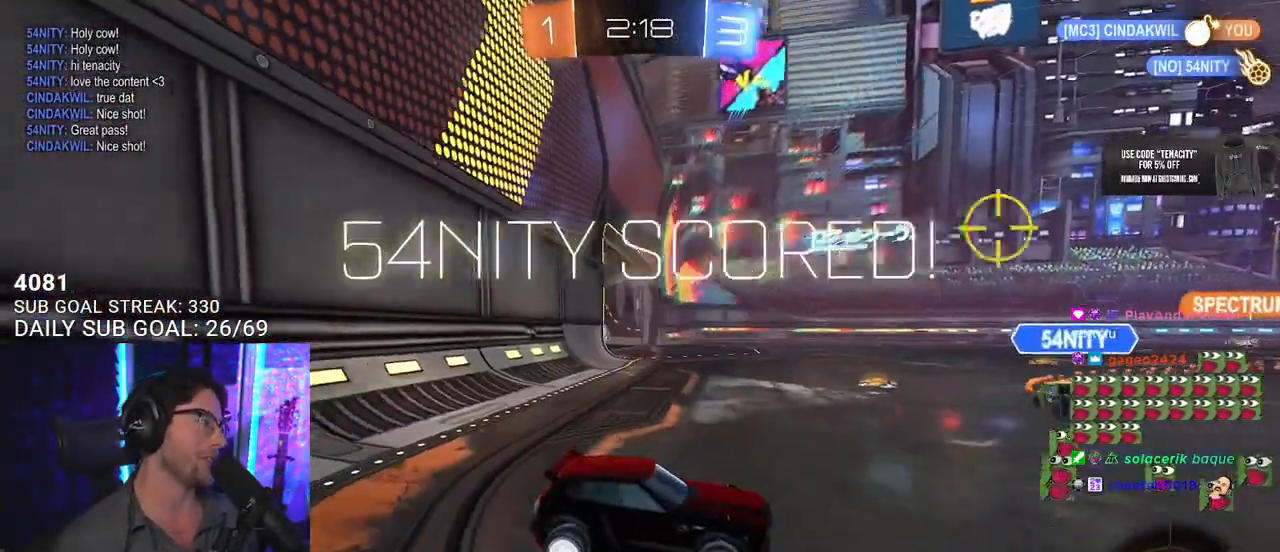
{"buttons": [], "left_stick": "center", "right_stick": "center", "events": []}
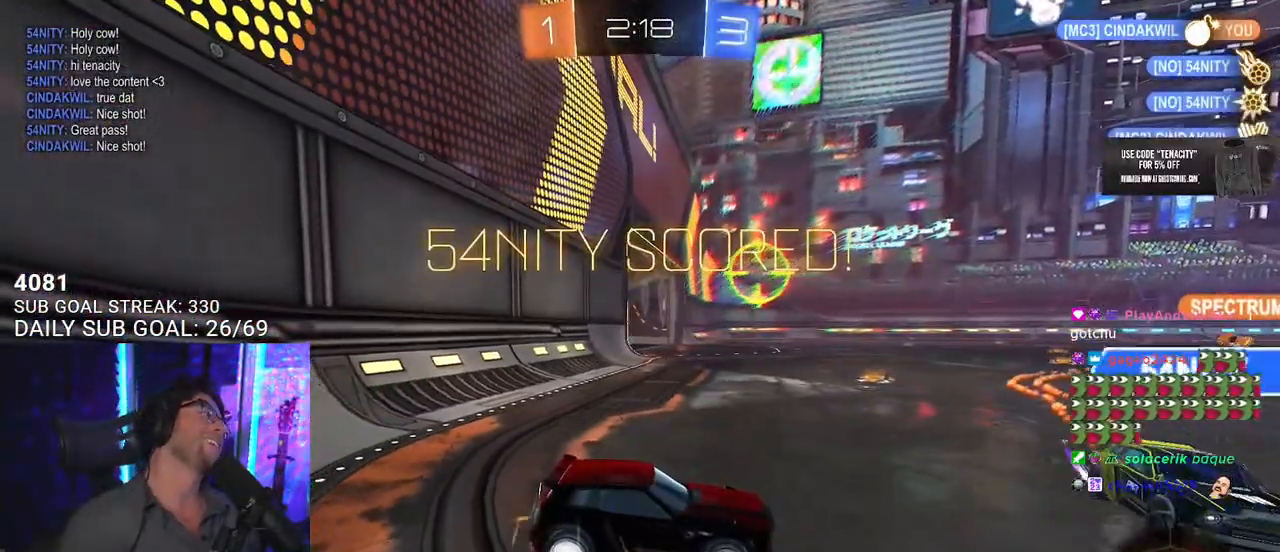
{"buttons": [], "left_stick": "center", "right_stick": "center", "events": []}
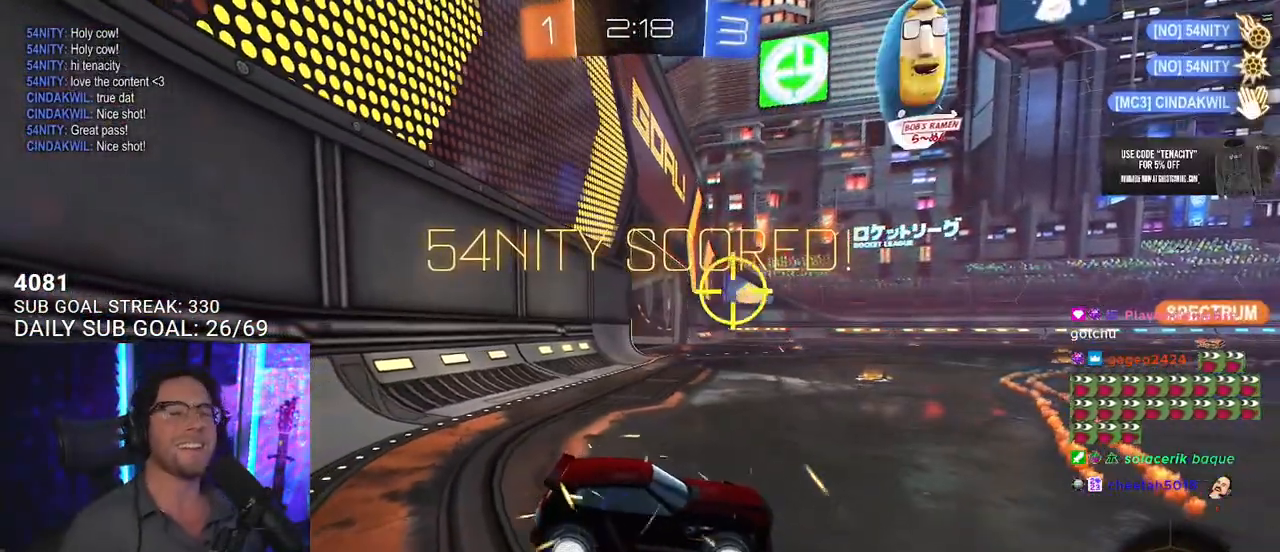
{"buttons": ["R1", "R2"], "left_stick": "left", "right_stick": "center", "events": [[17, "left_stick", "left"], [167, "R2", "down"], [200, "R1", "down"]]}
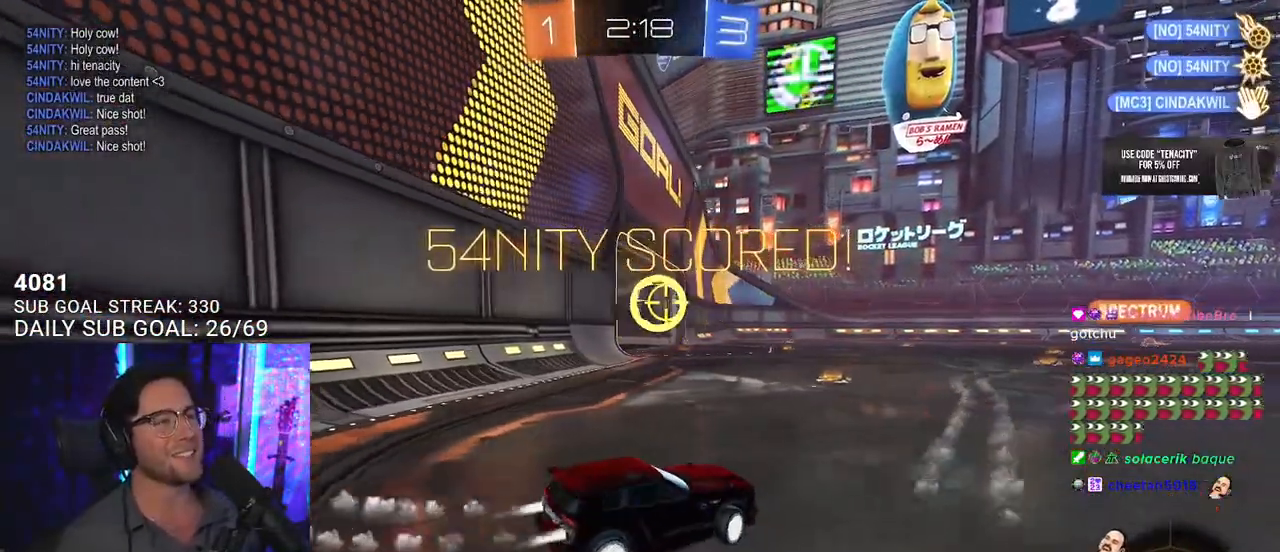
{"buttons": ["CROSS", "L2", "R1", "R2"], "left_stick": "up-left", "right_stick": "center", "events": [[233, "left_stick", "center"], [317, "left_stick", "up-right"], [383, "CROSS", "down"], [400, "left_stick", "up-left"], [417, "L2", "down"], [450, "CROSS", "up"], [500, "CROSS", "down"]]}
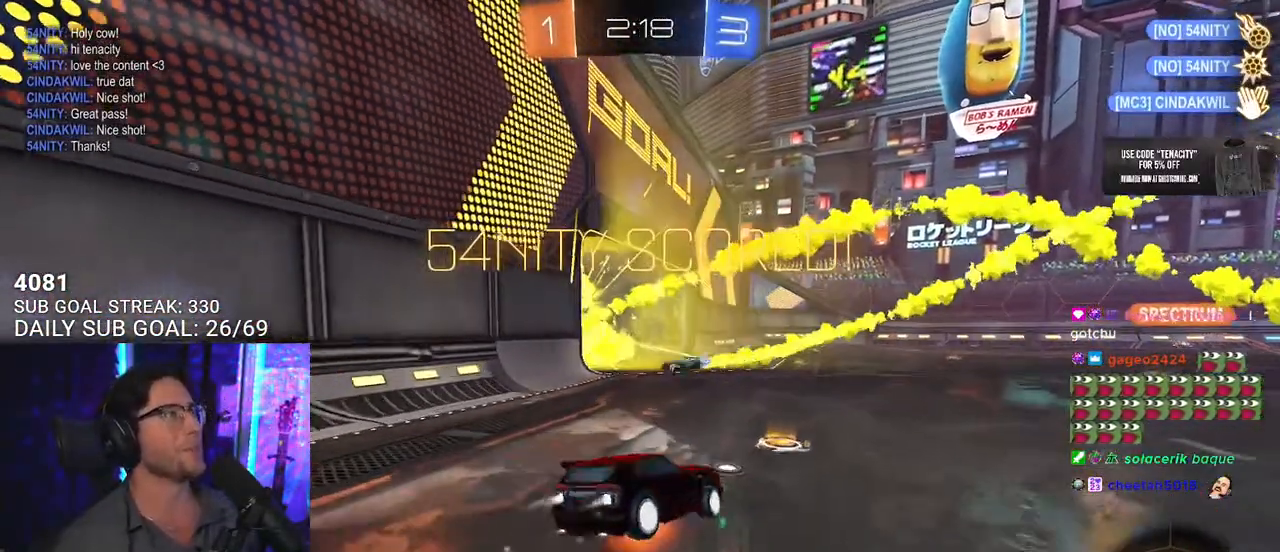
{"buttons": ["L2"], "left_stick": "down-left", "right_stick": "center", "events": [[33, "SQUARE", "down"], [50, "L2", "up"], [50, "left_stick", "down"], [67, "CROSS", "up"], [133, "L2", "down"], [183, "left_stick", "down-left"], [350, "SQUARE", "up"], [400, "R1", "up"], [467, "R2", "up"]]}
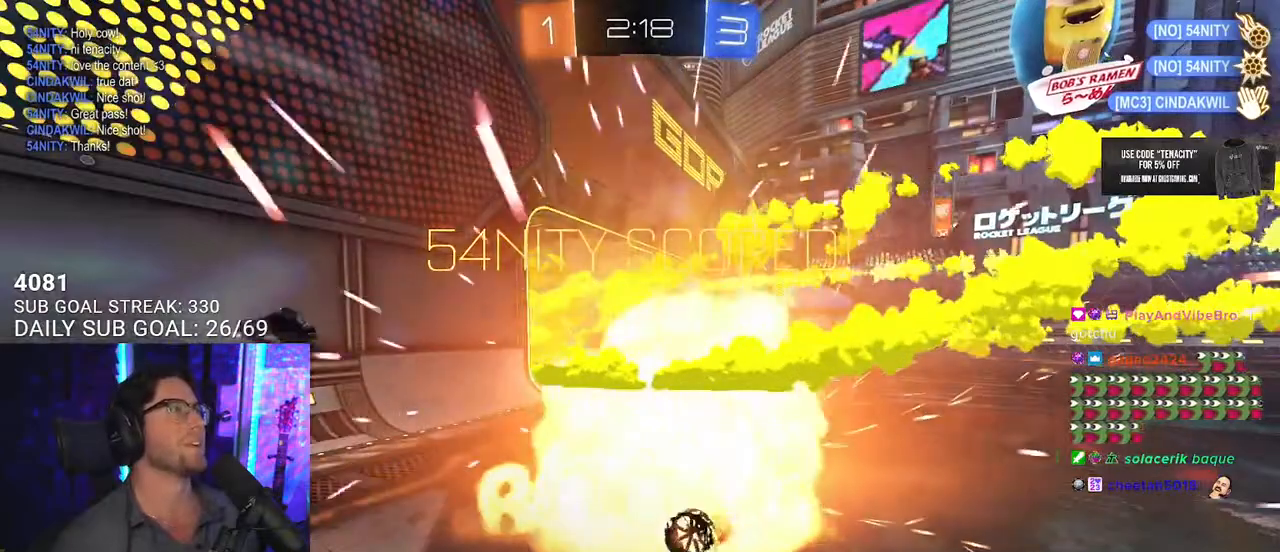
{"buttons": [], "left_stick": "center", "right_stick": "center", "events": [[467, "L2", "up"], [467, "left_stick", "center"]]}
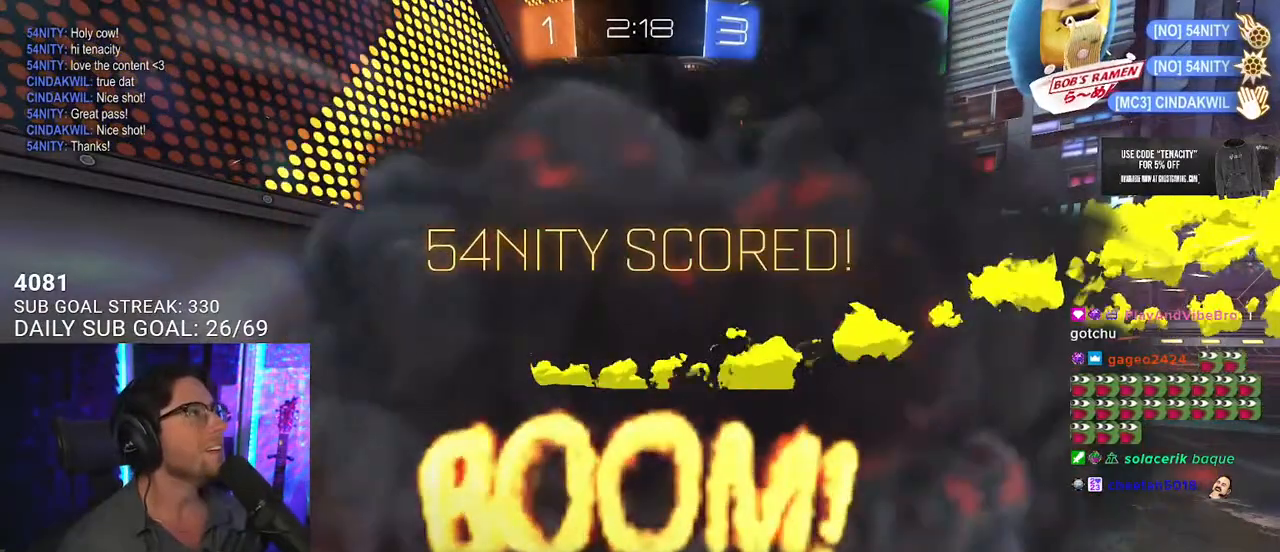
{"buttons": [], "left_stick": "center", "right_stick": "center", "events": []}
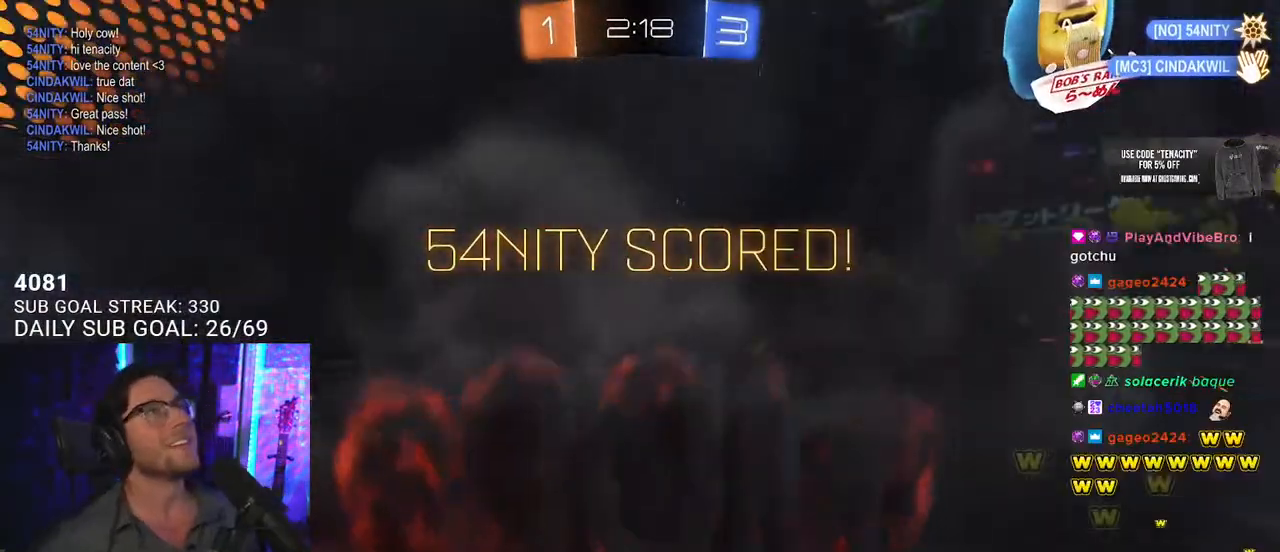
{"buttons": [], "left_stick": "center", "right_stick": "center", "events": []}
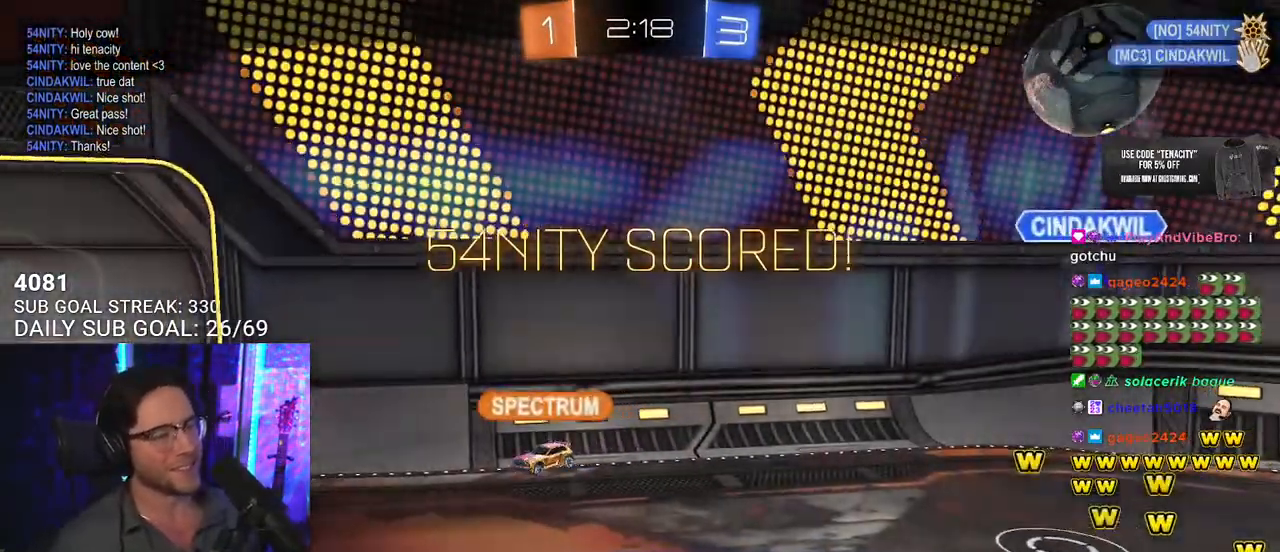
{"buttons": [], "left_stick": "center", "right_stick": "center", "events": [[167, "CROSS", "down"], [333, "CROSS", "up"]]}
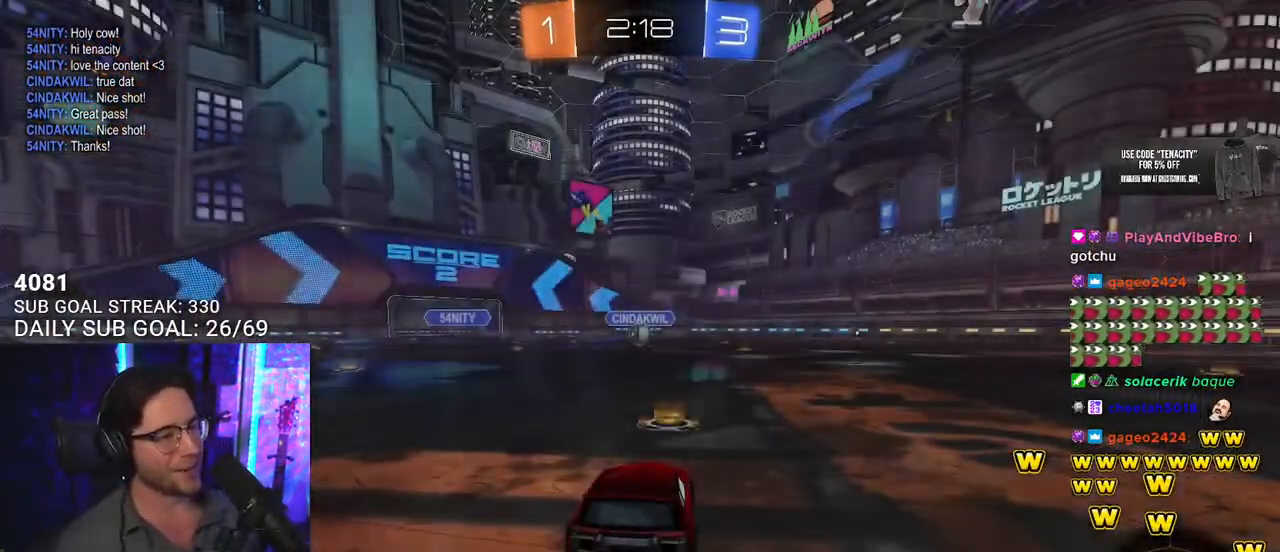
{"buttons": [], "left_stick": "center", "right_stick": "center", "events": []}